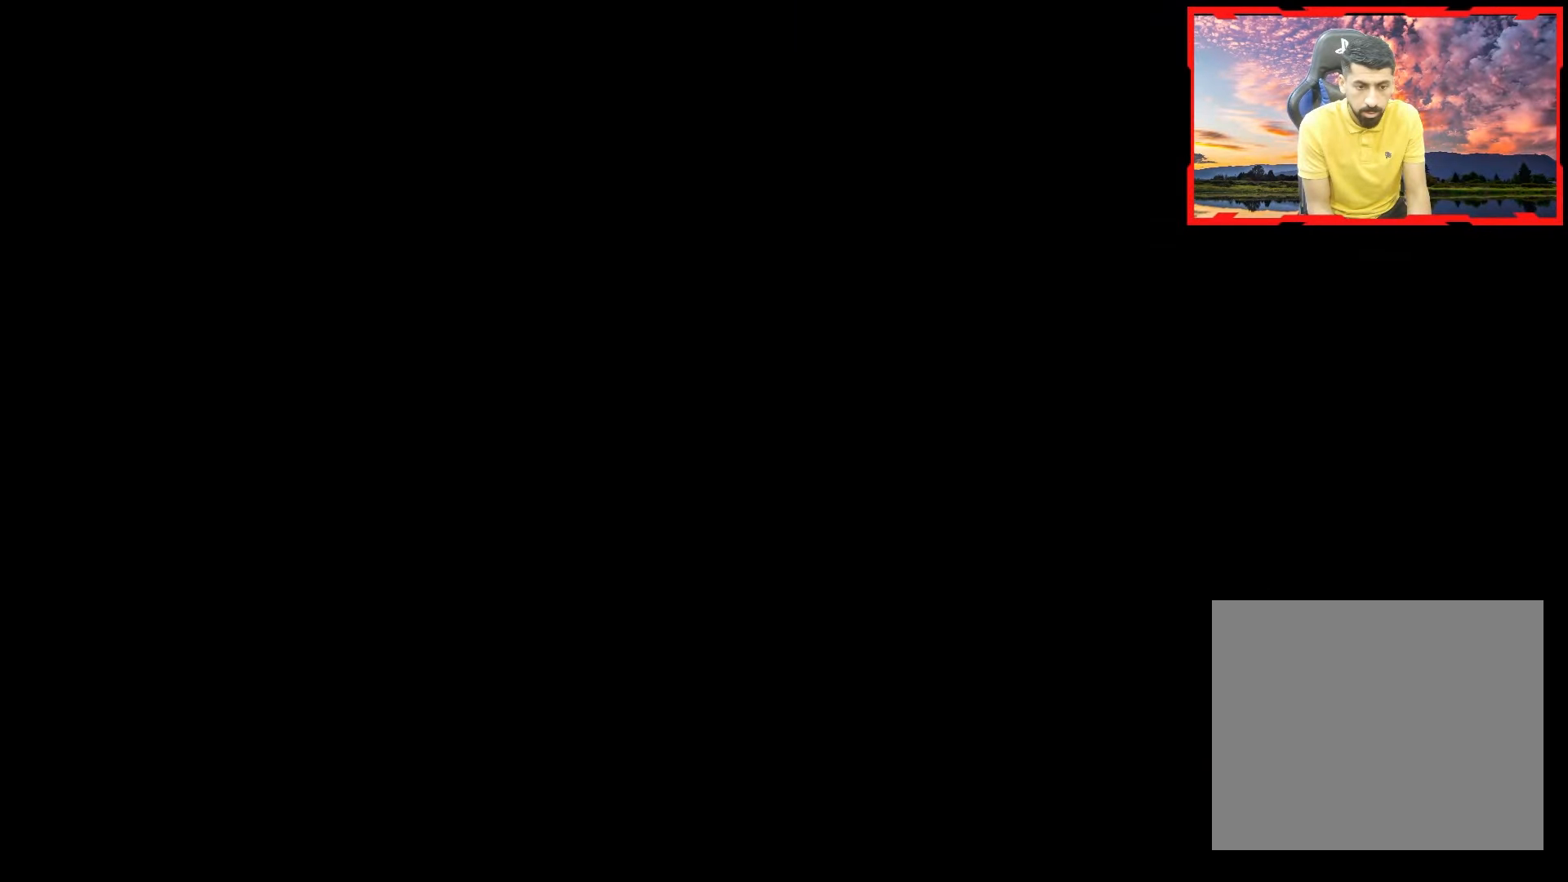
Gameplay with a controller (PlayStation layout); each line is a JSON object with the inputs held at the frame after it. "events" lists button and stick changes between this image and that frame as [ms after this image, input, new state], when the widget could be followed in between. Not read: left_stick right_stick.
{"buttons": ["CROSS"], "events": [[67, "CROSS", "down"], [200, "CROSS", "up"], [284, "CROSS", "down"], [400, "CROSS", "up"], [500, "CROSS", "down"]]}
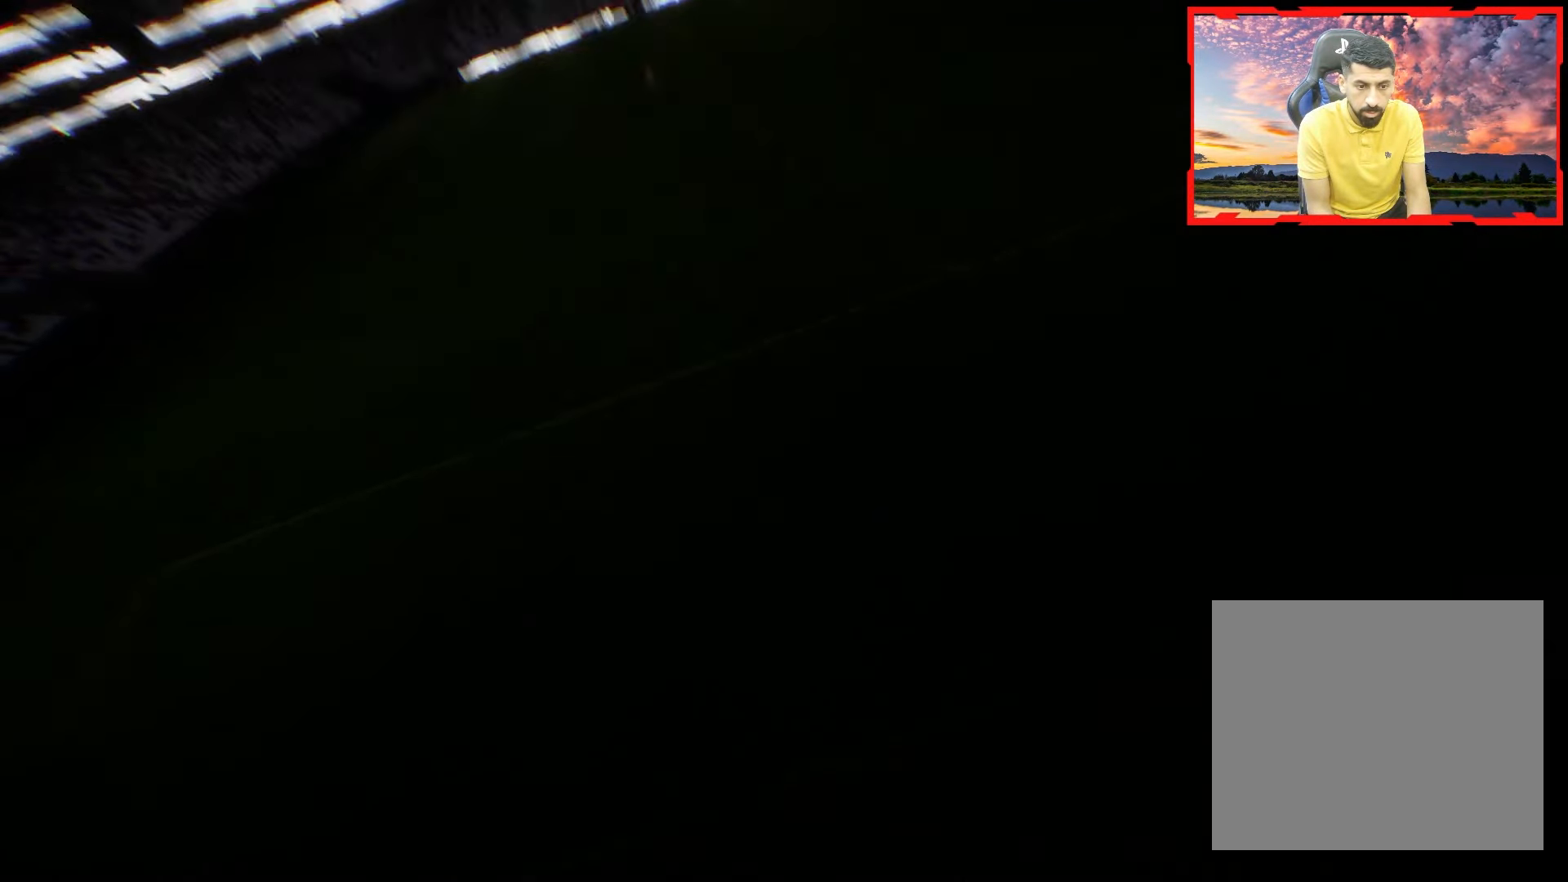
{"buttons": ["CROSS"], "events": [[117, "CROSS", "up"], [200, "CROSS", "down"], [350, "CROSS", "up"], [434, "CROSS", "down"]]}
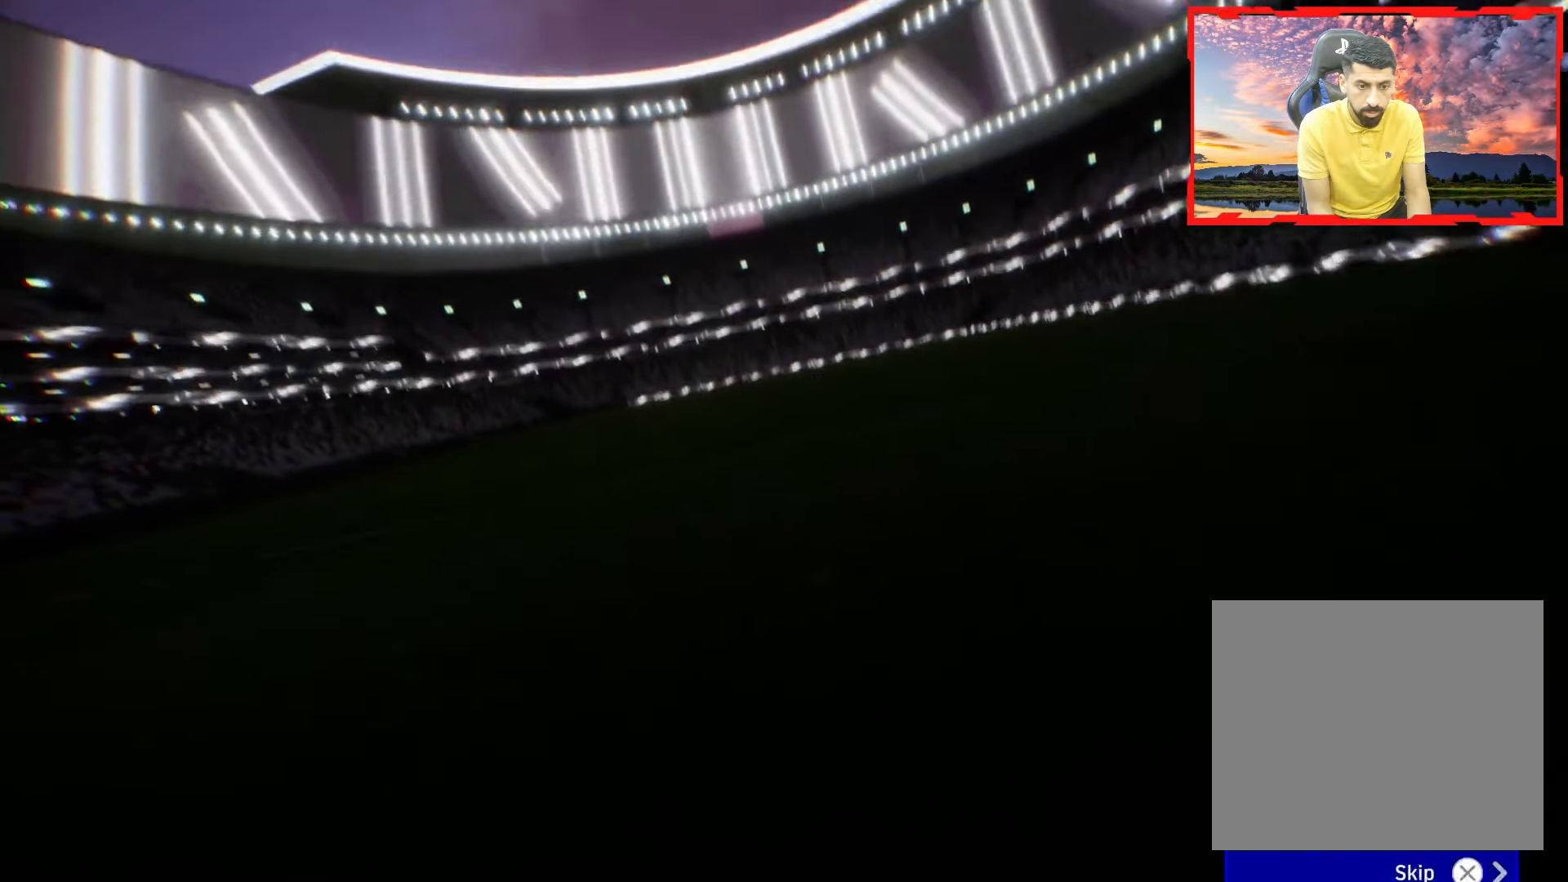
{"buttons": [], "events": [[84, "CROSS", "up"], [300, "CROSS", "down"], [450, "CROSS", "up"]]}
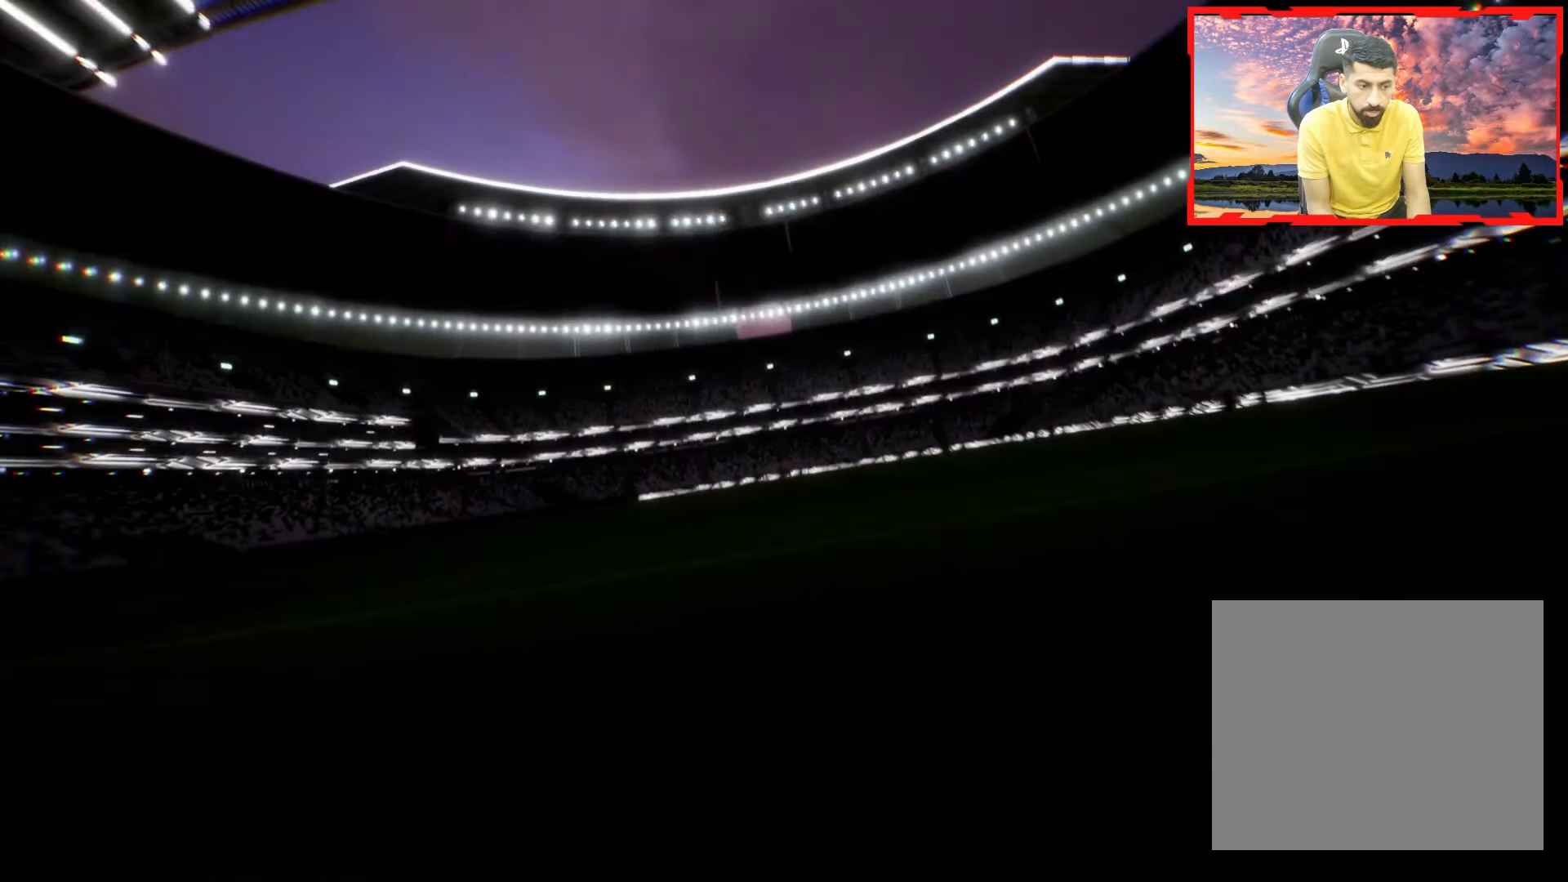
{"buttons": ["CROSS"], "events": [[434, "CROSS", "down"]]}
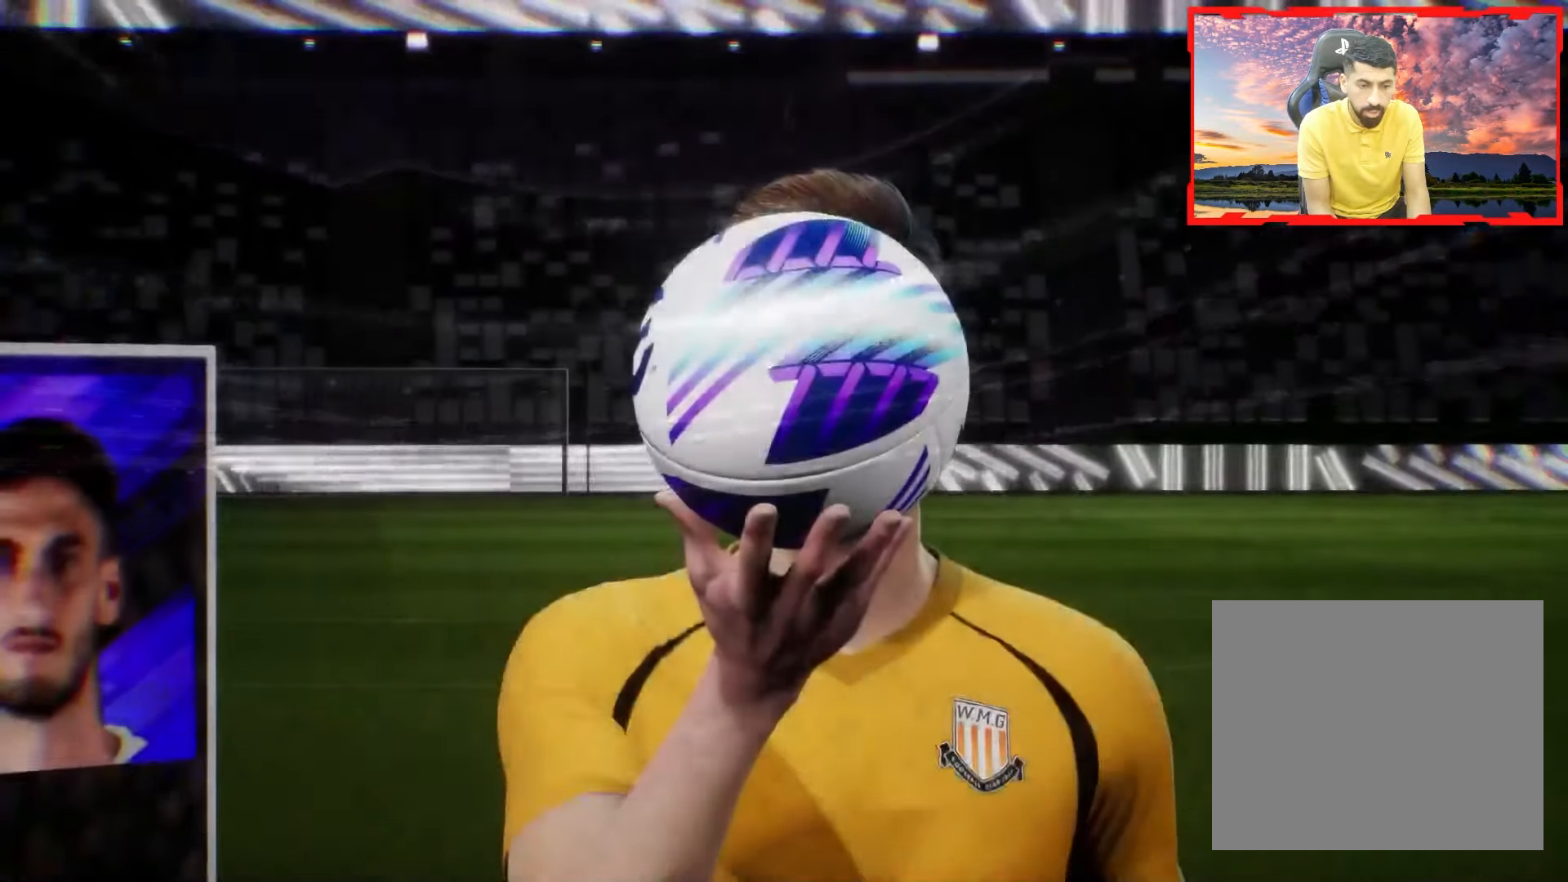
{"buttons": ["CROSS"], "events": [[117, "CROSS", "up"], [500, "CROSS", "down"]]}
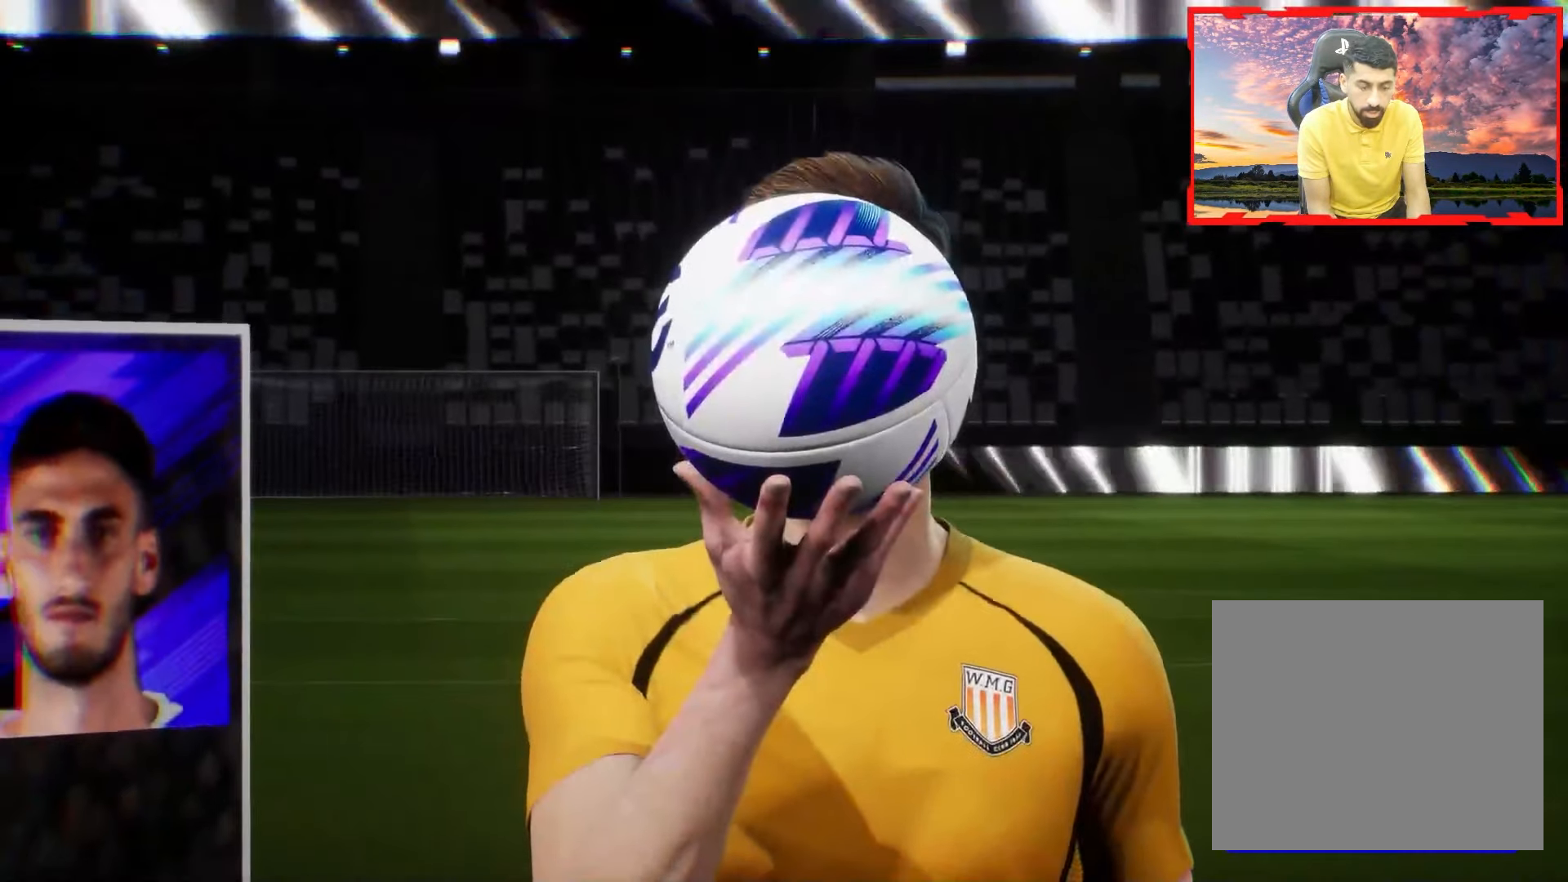
{"buttons": [], "events": [[200, "CROSS", "up"]]}
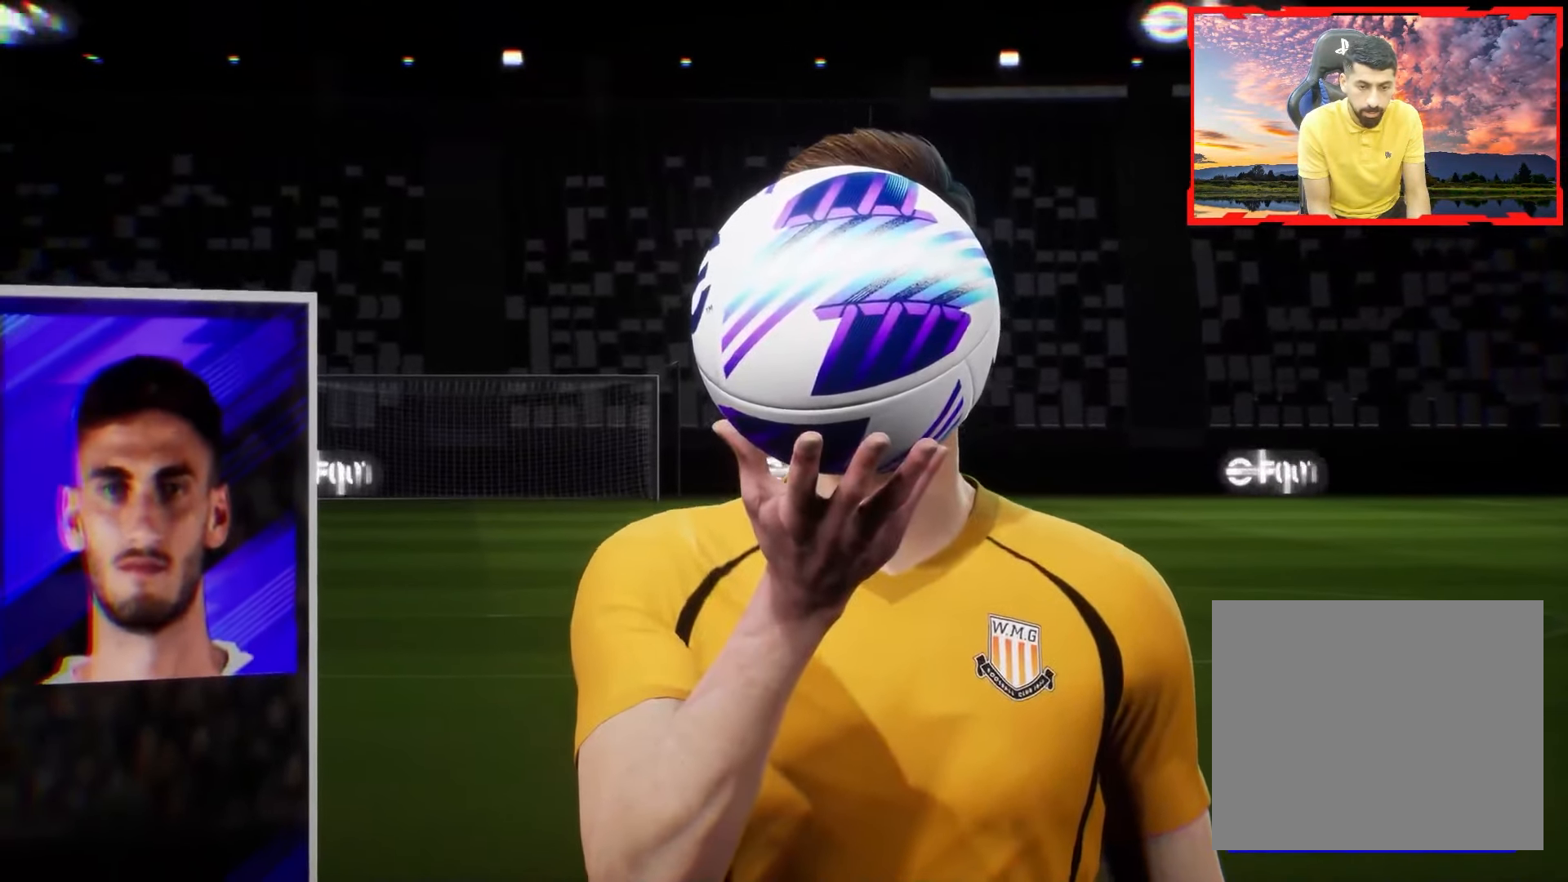
{"buttons": [], "events": []}
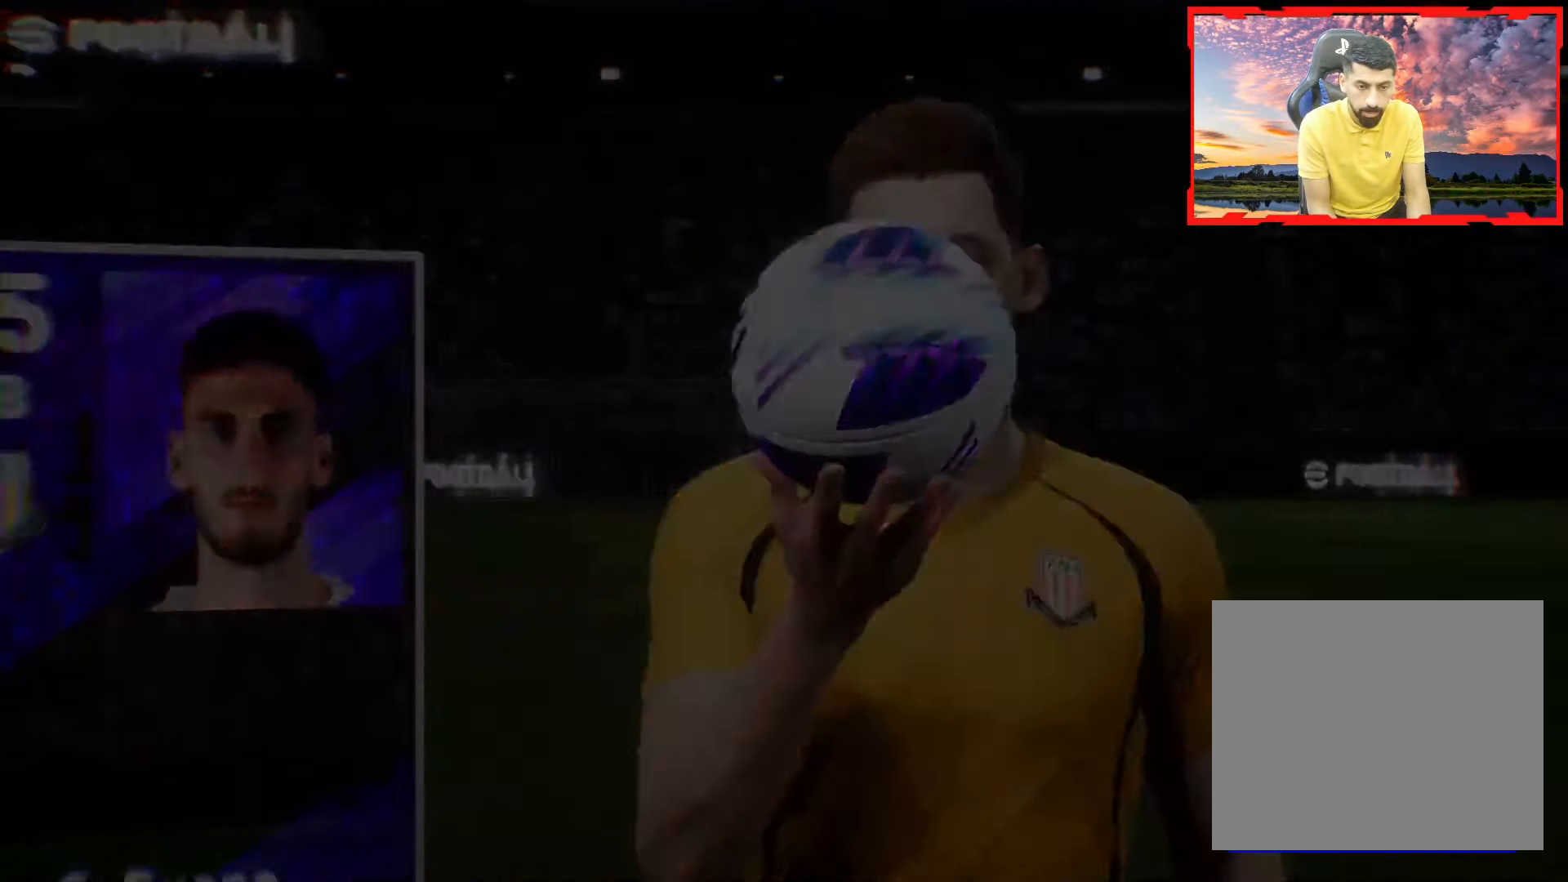
{"buttons": ["CROSS"], "events": [[434, "CROSS", "down"]]}
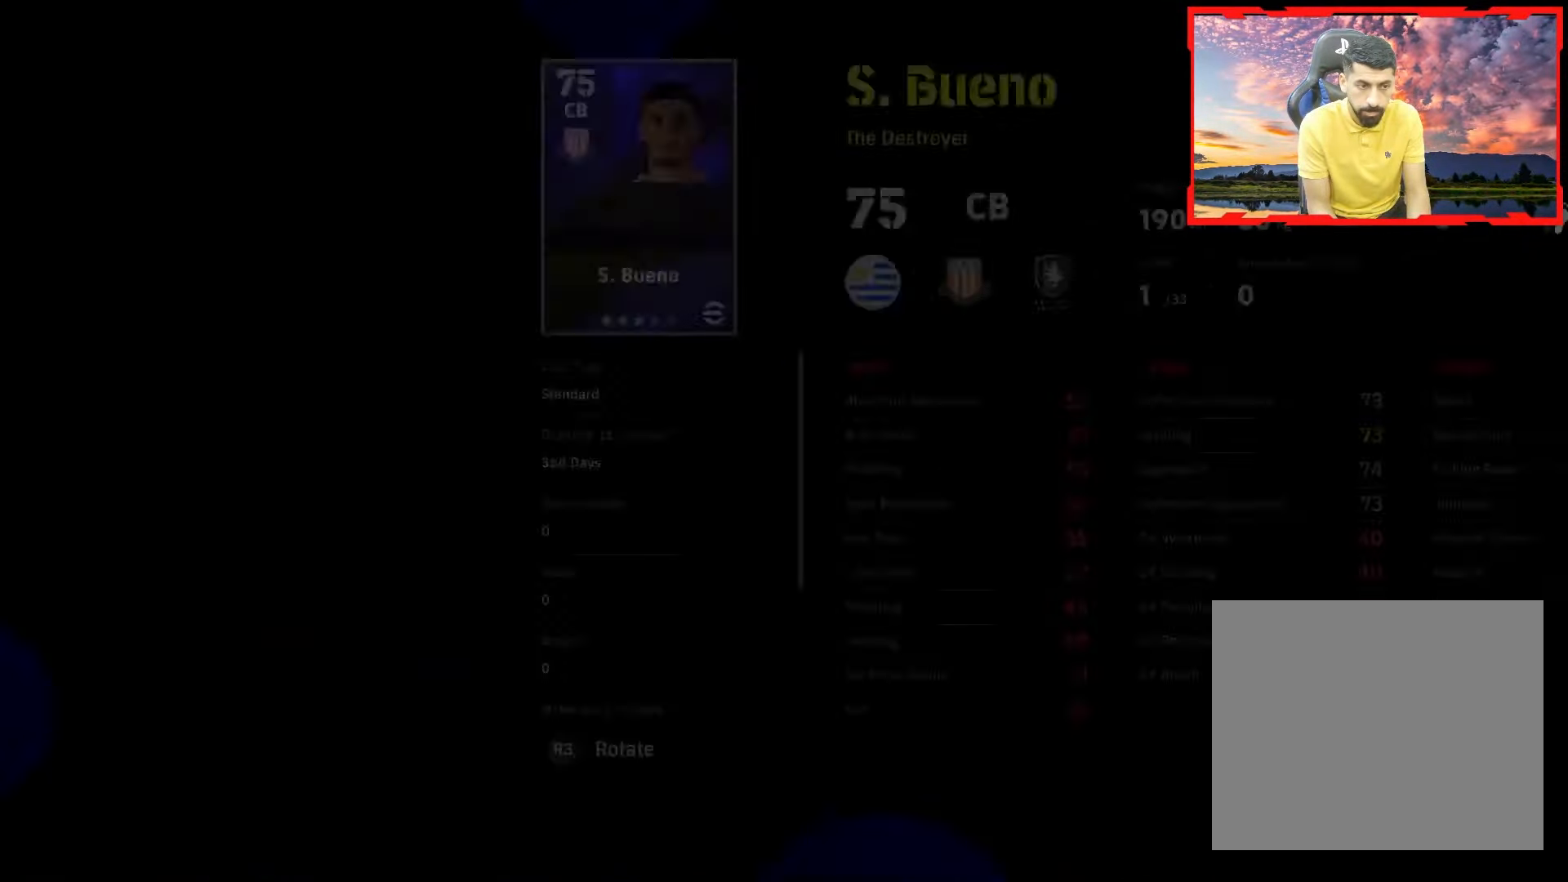
{"buttons": [], "events": [[117, "CROSS", "up"]]}
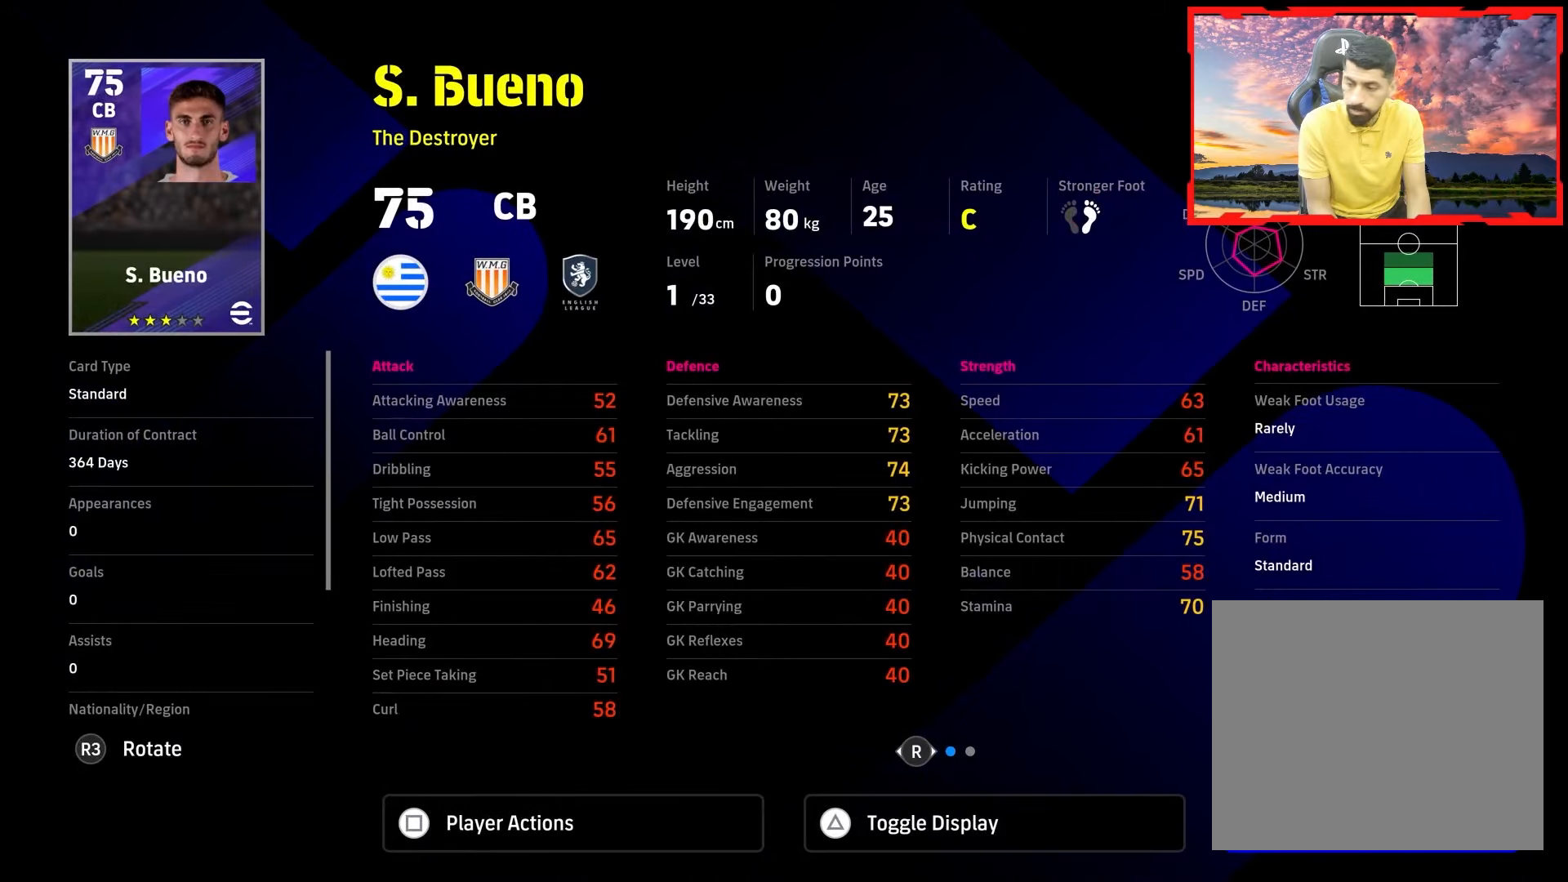
{"buttons": [], "events": []}
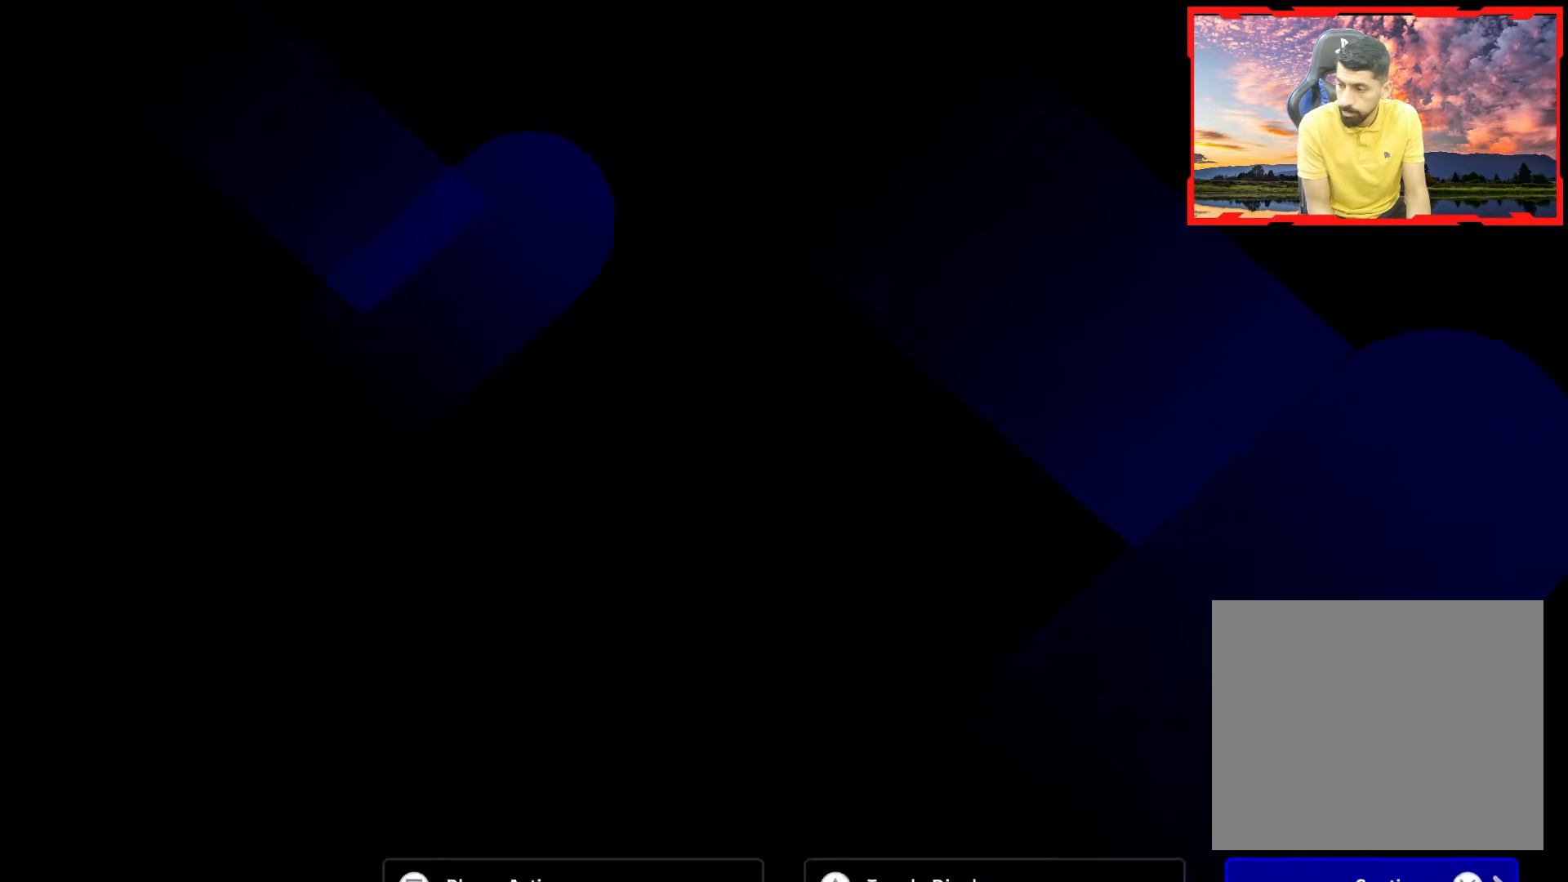
{"buttons": [], "events": []}
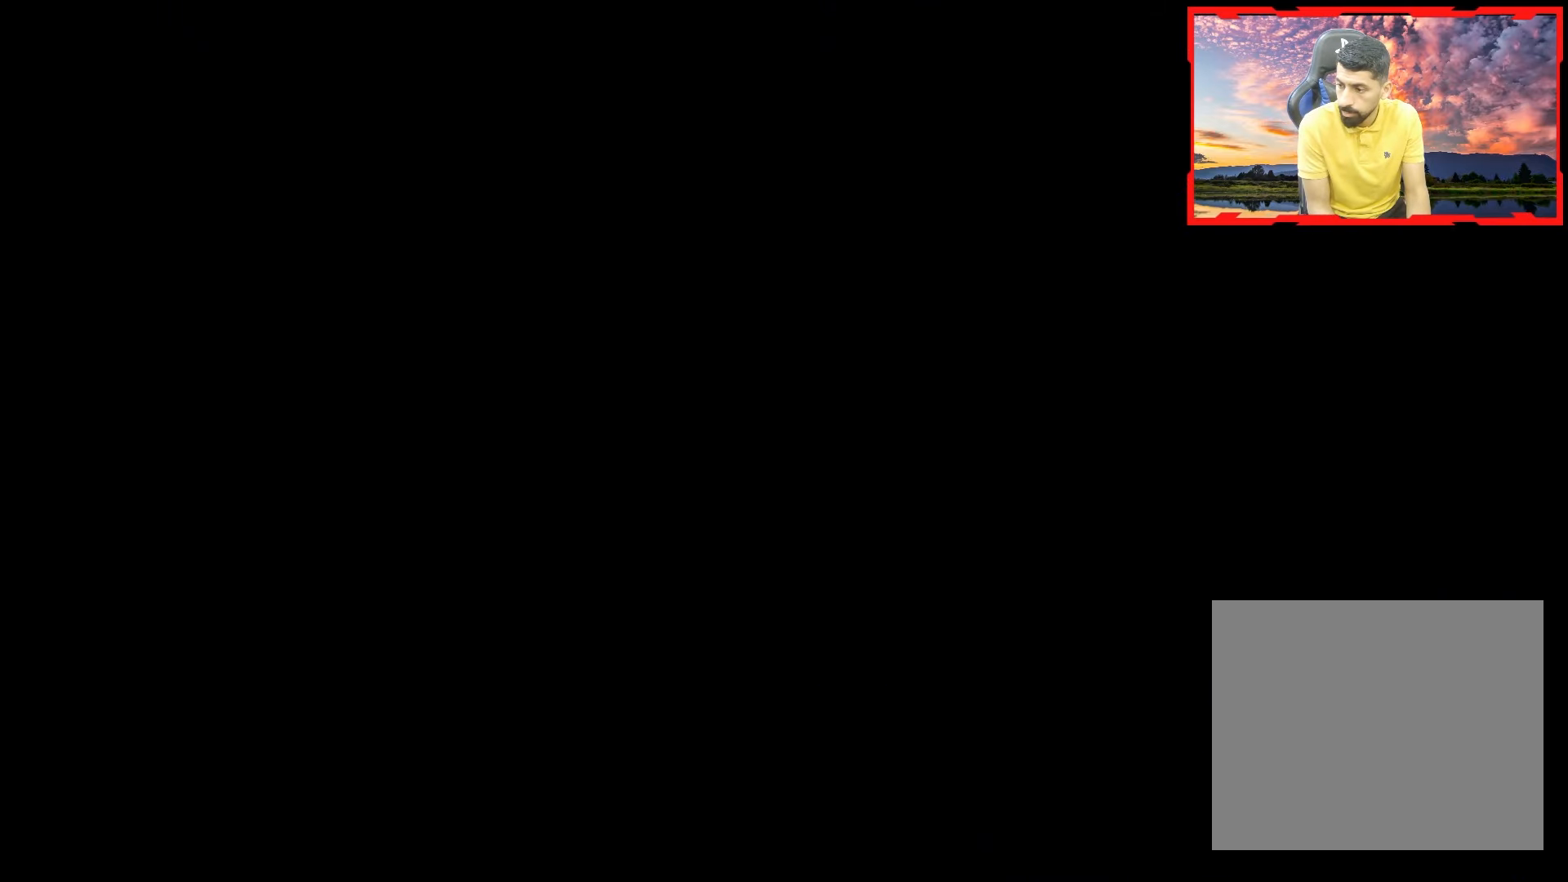
{"buttons": [], "events": []}
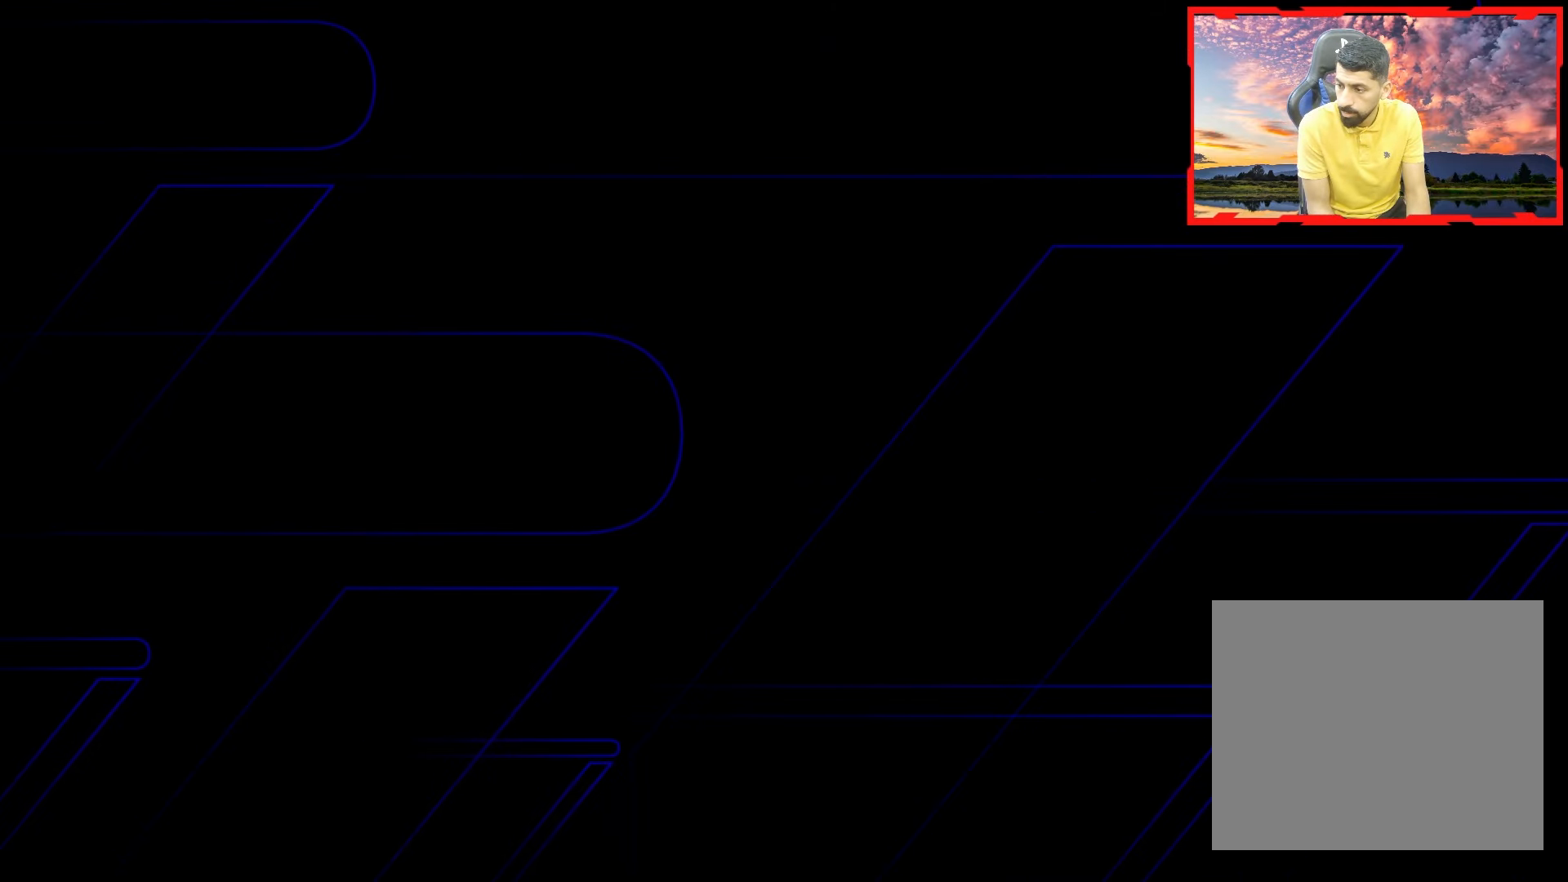
{"buttons": [], "events": []}
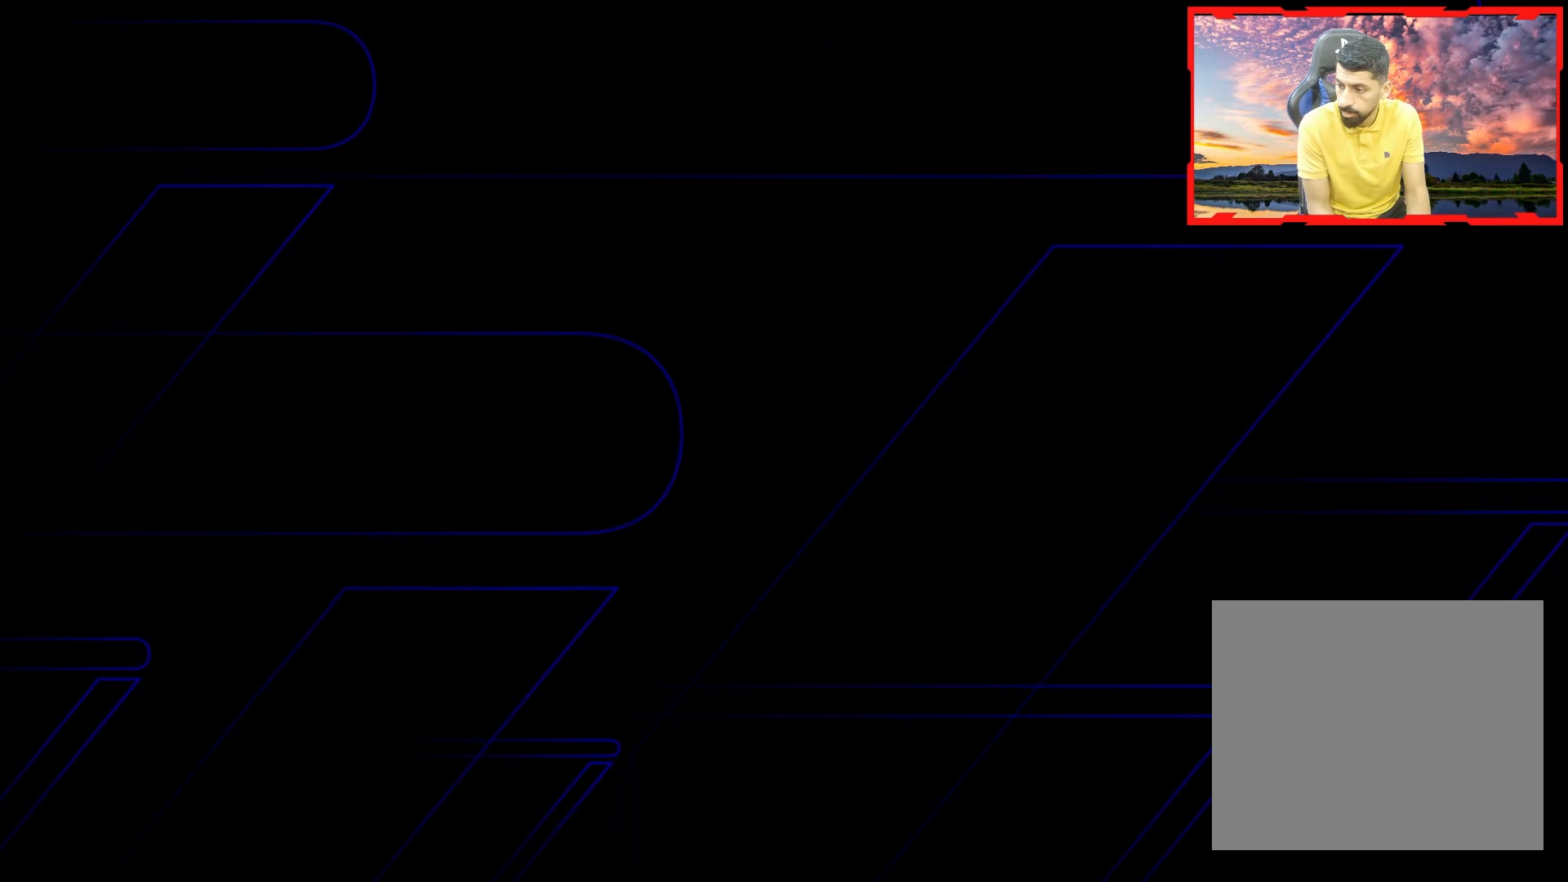
{"buttons": [], "events": []}
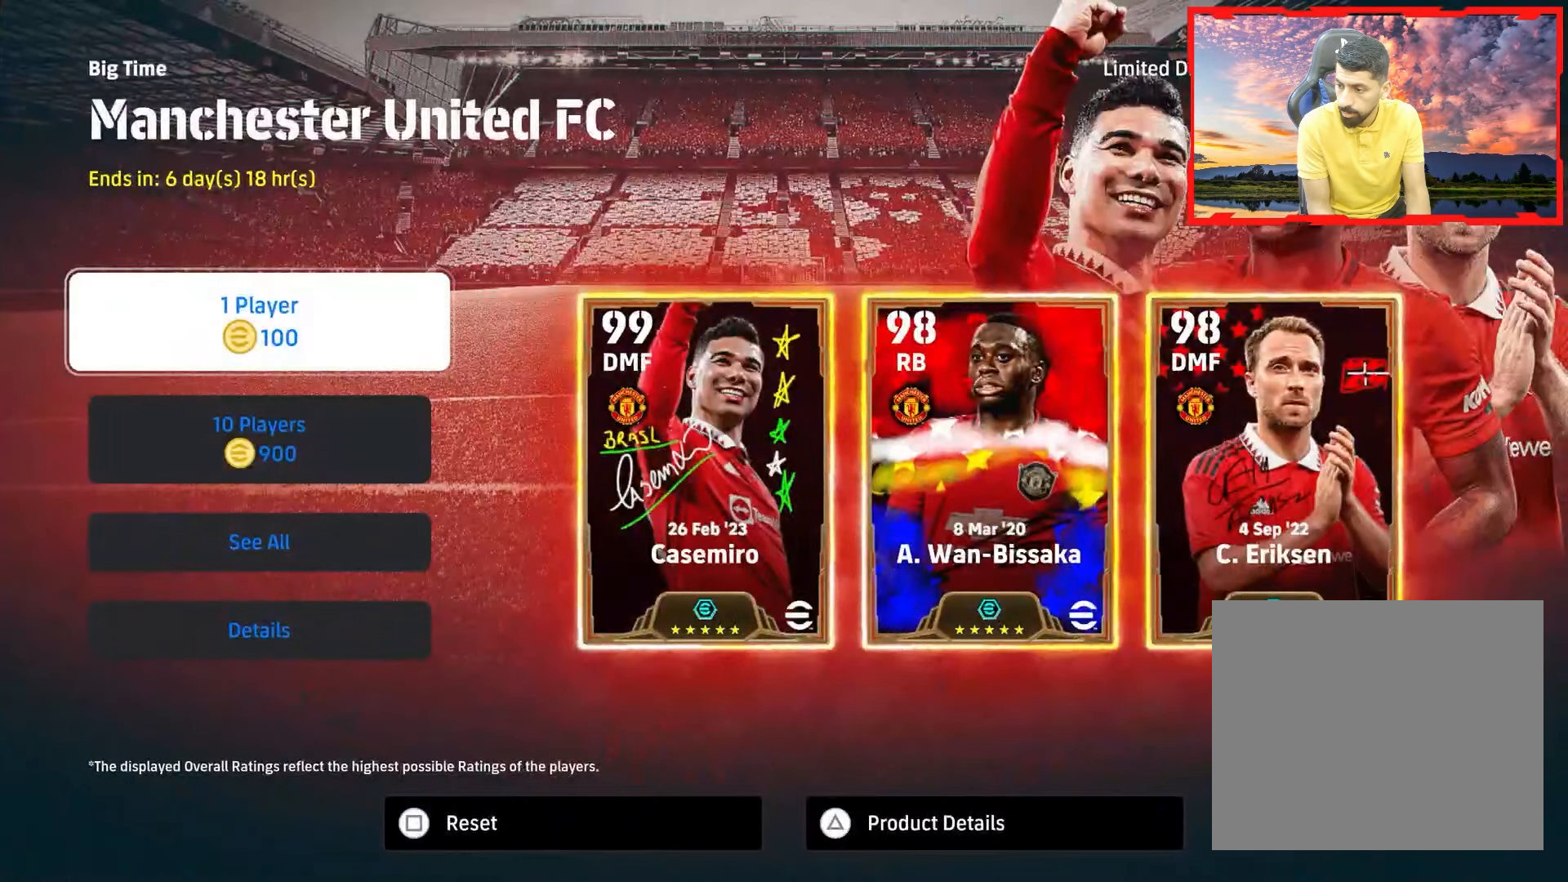
{"buttons": [], "events": []}
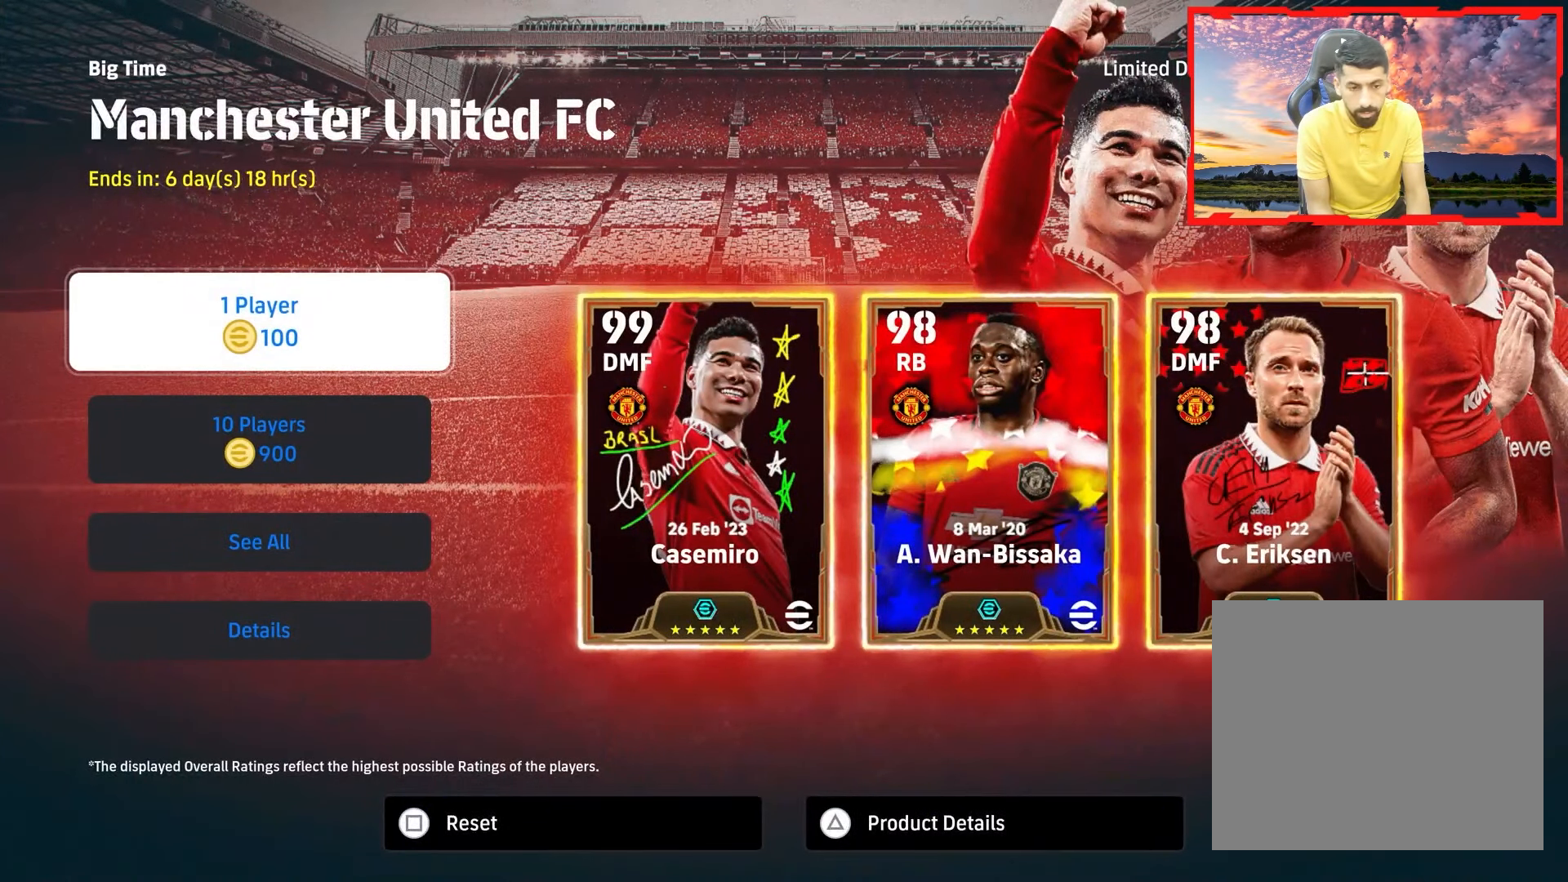
{"buttons": [], "events": [[117, "DPAD_DOWN", "down"], [250, "DPAD_DOWN", "up"]]}
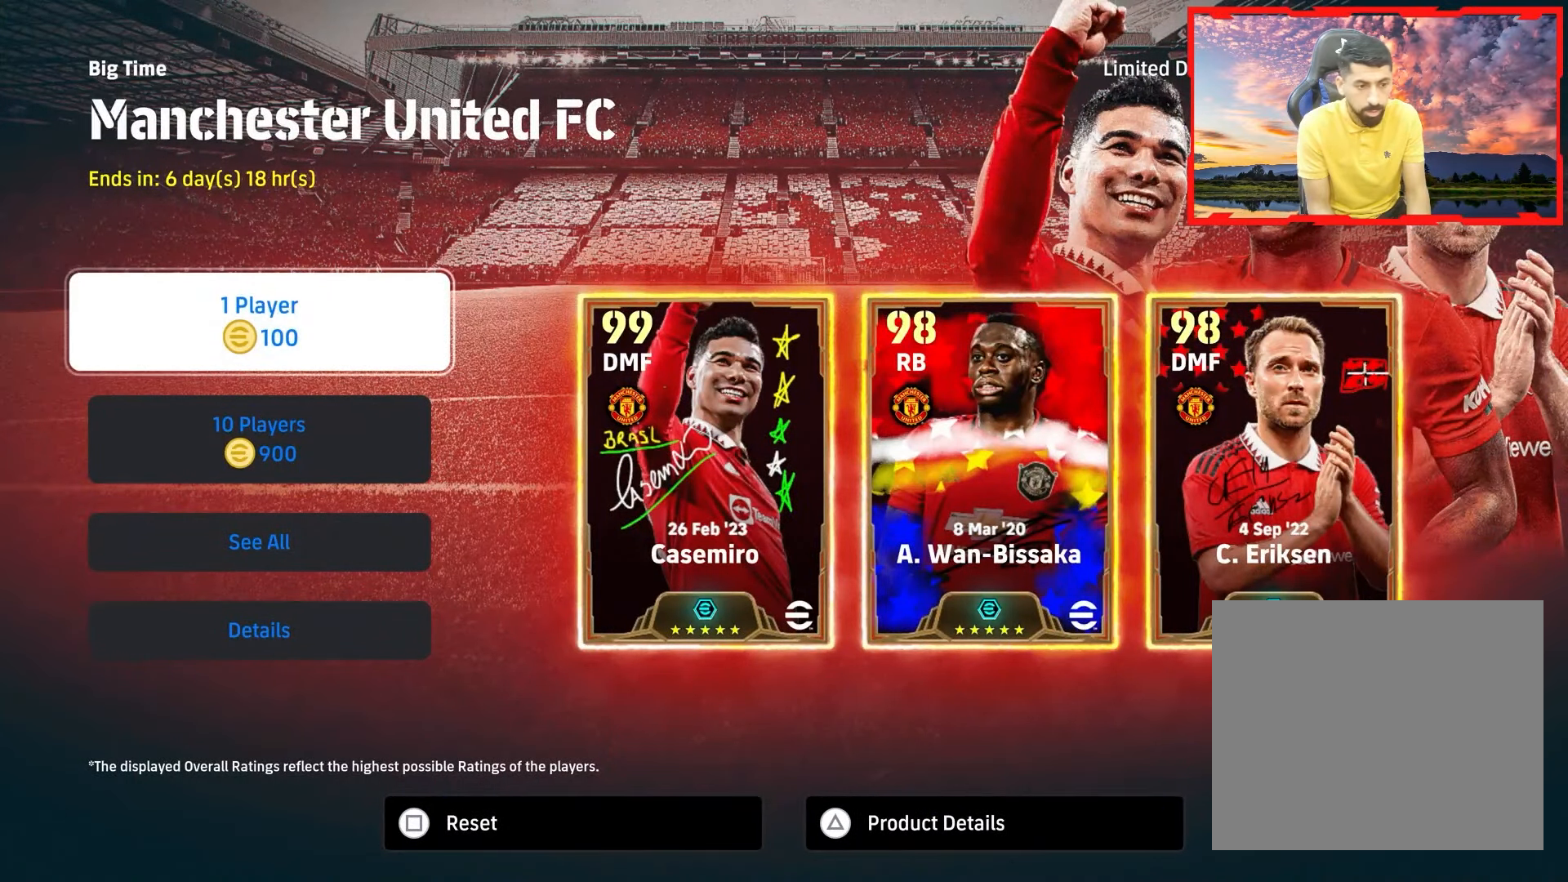
{"buttons": ["CROSS"], "events": [[417, "CROSS", "down"]]}
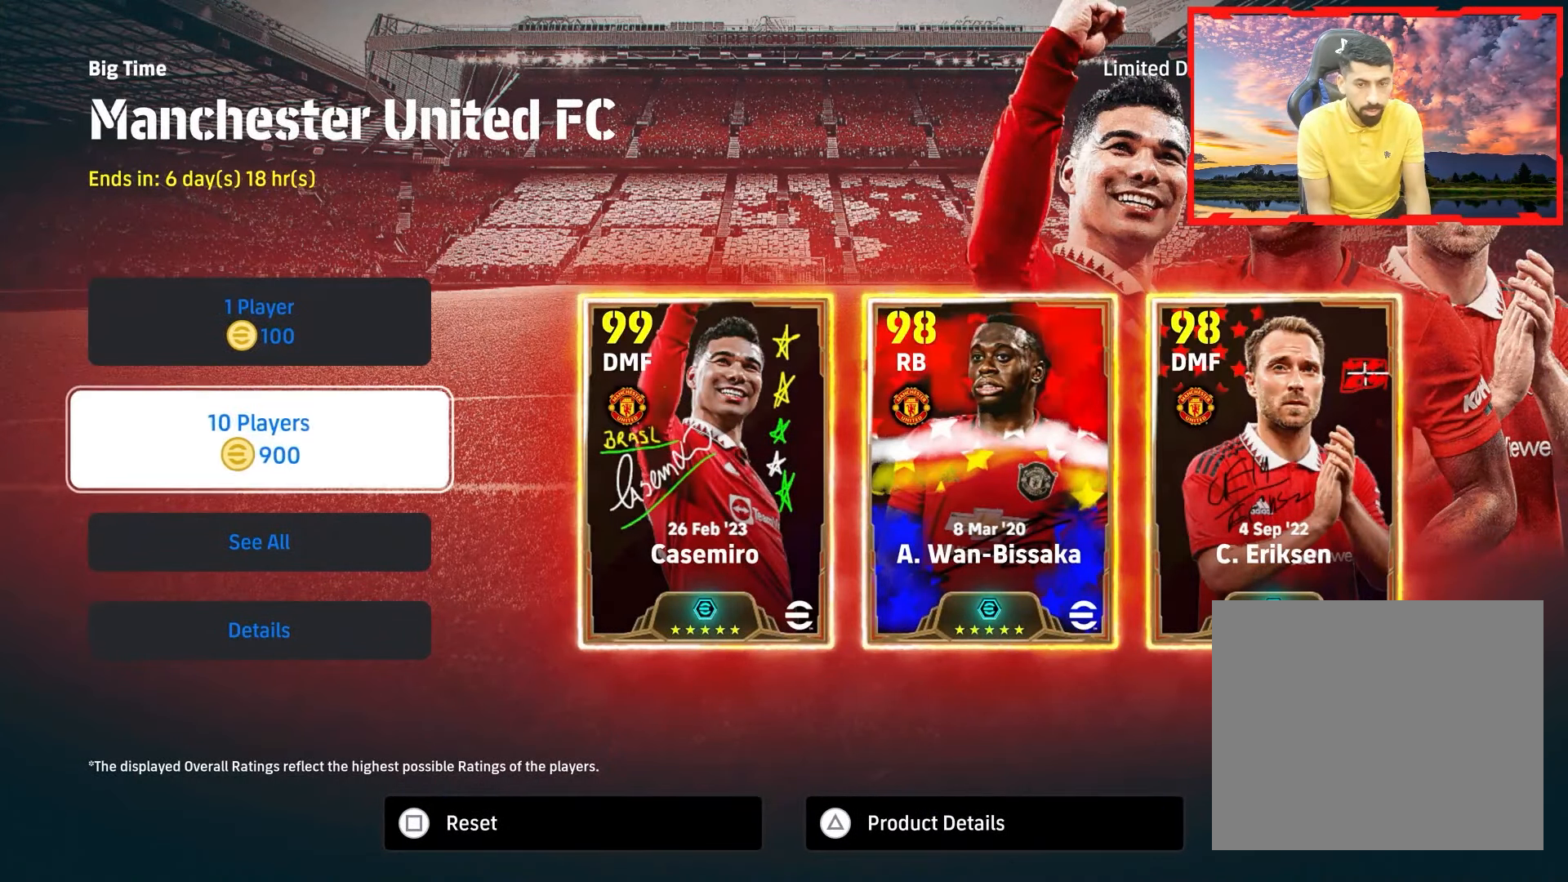
{"buttons": ["DPAD_UP"], "events": [[84, "CROSS", "up"], [500, "DPAD_UP", "down"]]}
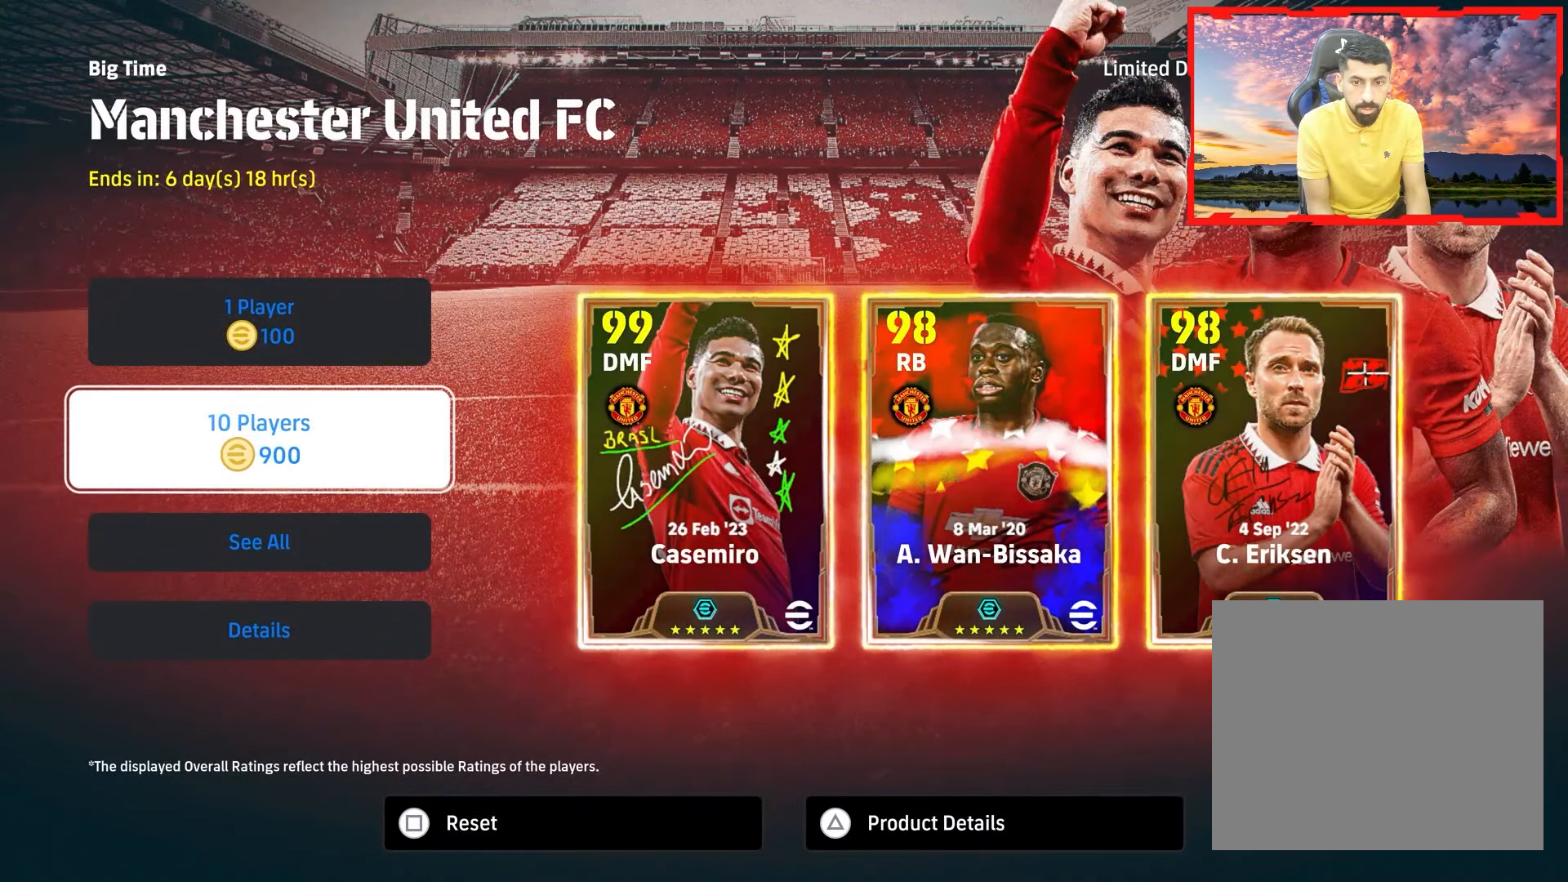
{"buttons": [], "events": [[67, "DPAD_UP", "up"]]}
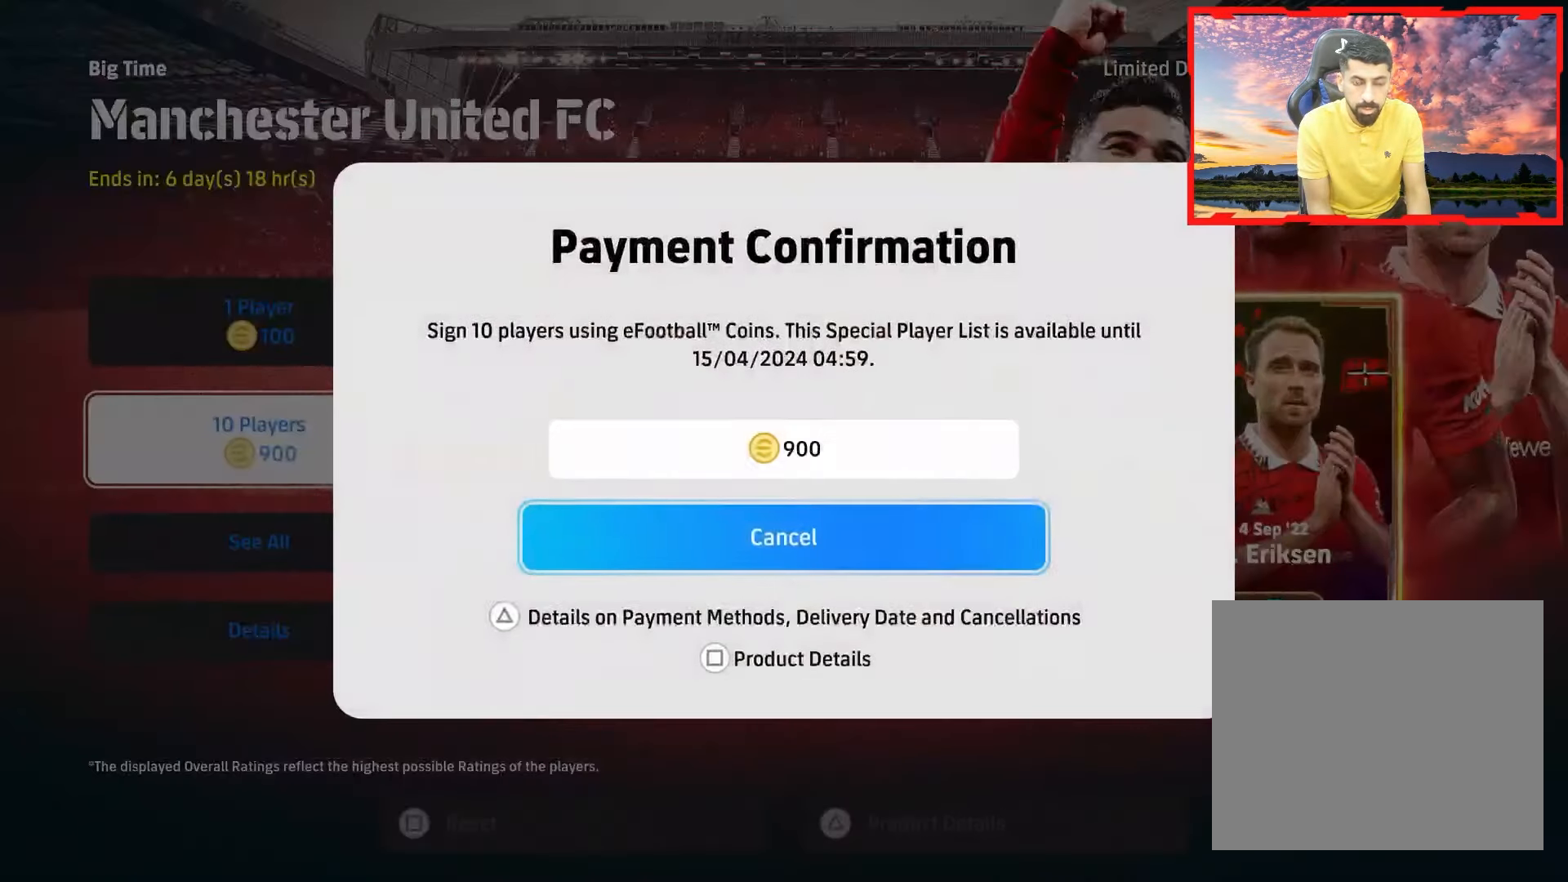
{"buttons": [], "events": []}
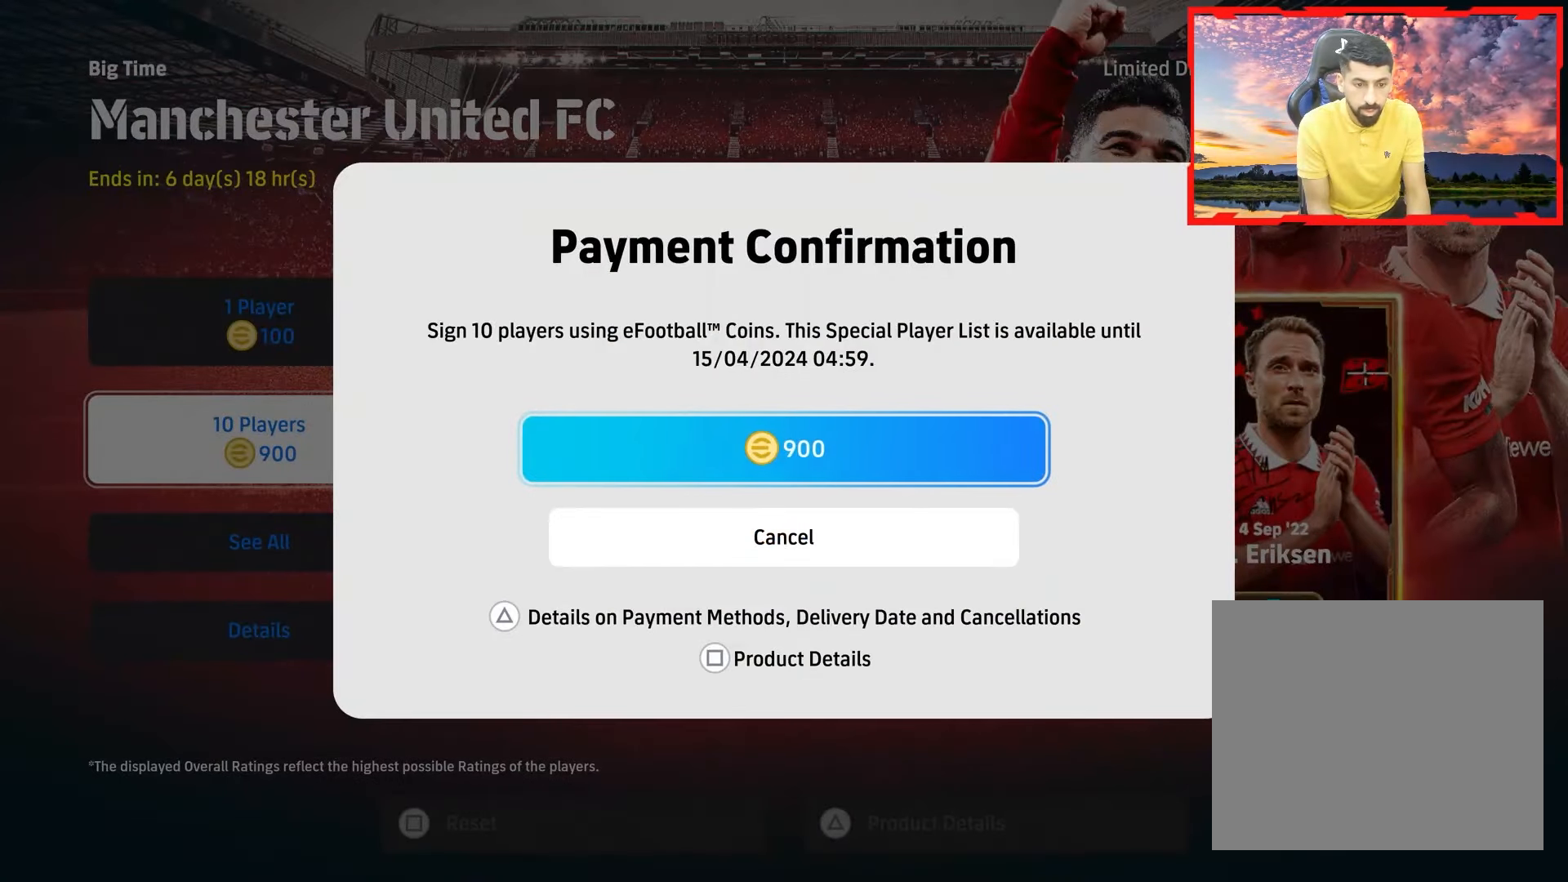
{"buttons": [], "events": [[184, "CROSS", "down"], [350, "CROSS", "up"]]}